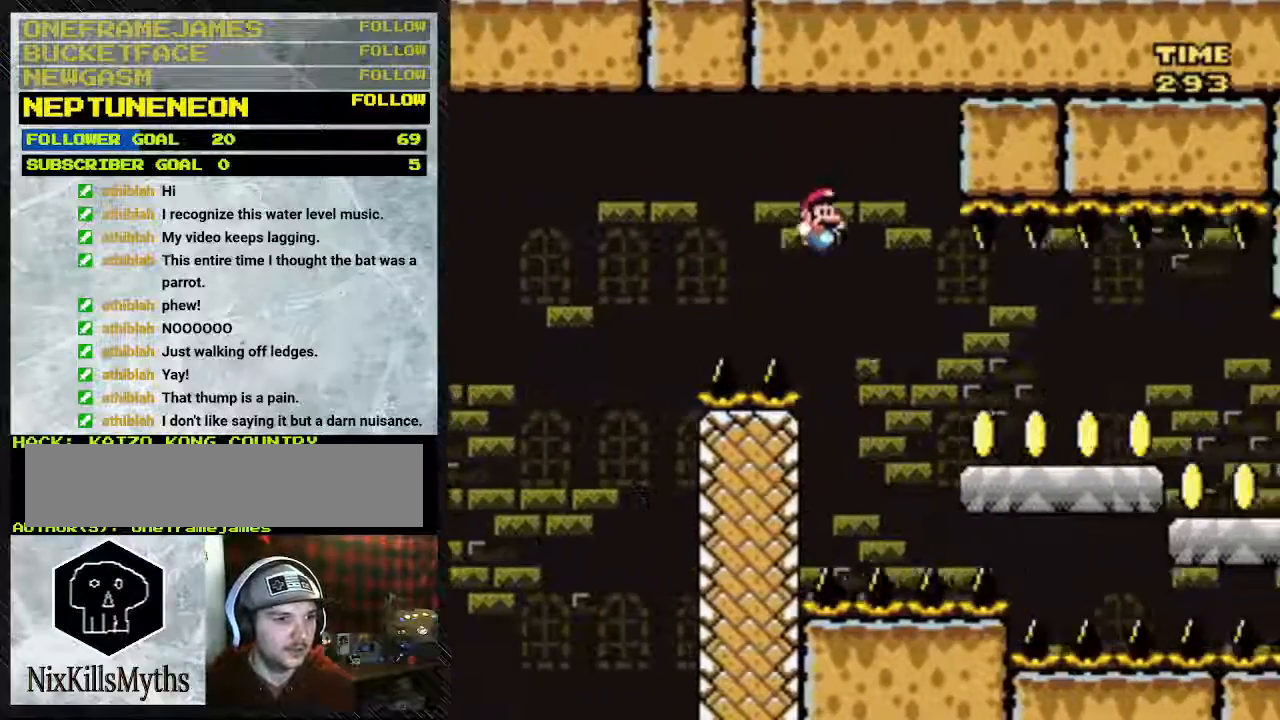
Gameplay with a controller (Nintendo layout); each line is a JSON object with the inputs held at the frame after it (dt_ms = milliseconds from this image to that frame). "events" lists button and stick changes between this image and that frame as [ms after this image, input, new state], when the widget could be followed in between. Not read: L3 R3.
{"dt_ms": 500, "buttons": ["B", "Y", "DPAD_RIGHT"], "events": []}
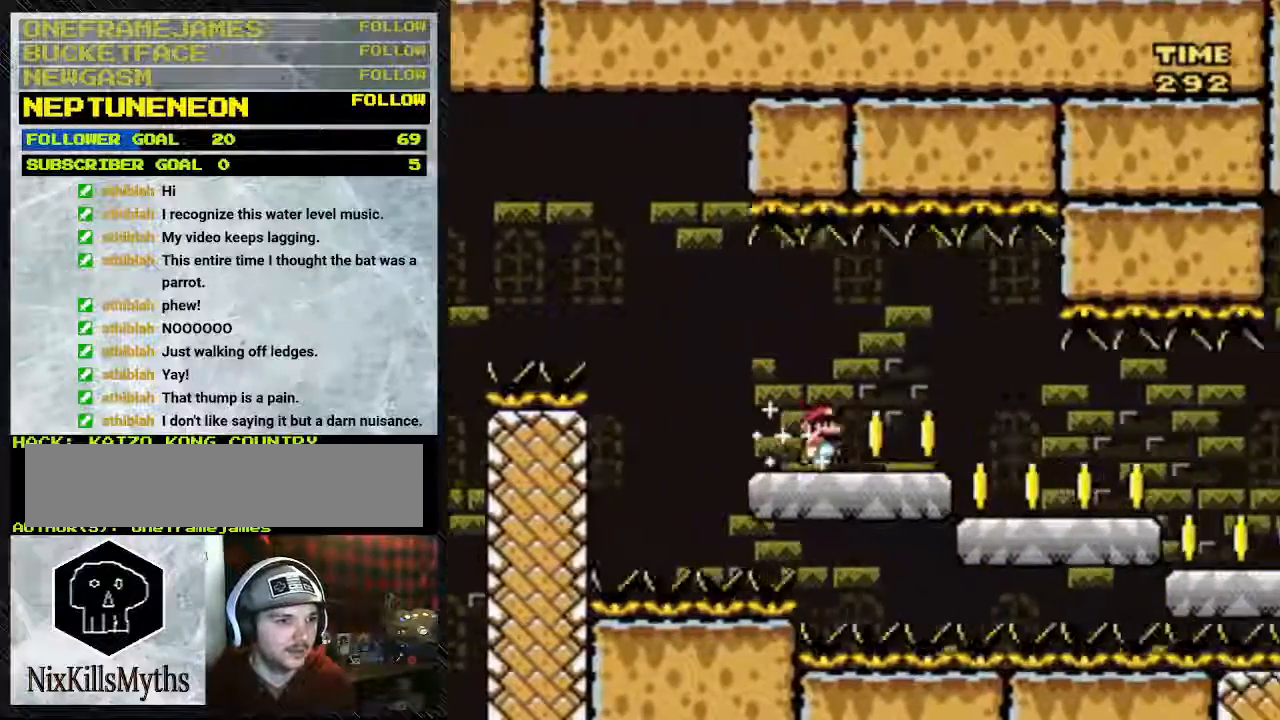
{"dt_ms": 500, "buttons": ["Y", "DPAD_RIGHT"], "events": [[167, "B", "up"]]}
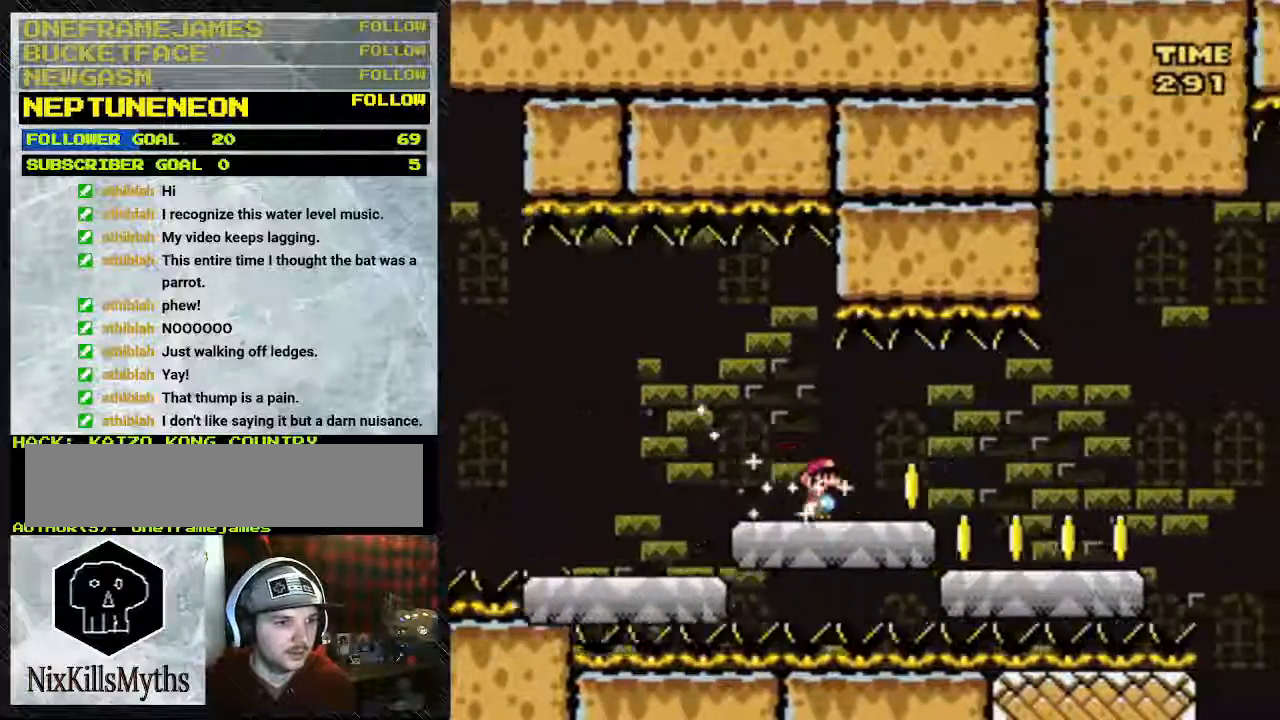
{"dt_ms": 500, "buttons": ["Y", "DPAD_RIGHT"], "events": []}
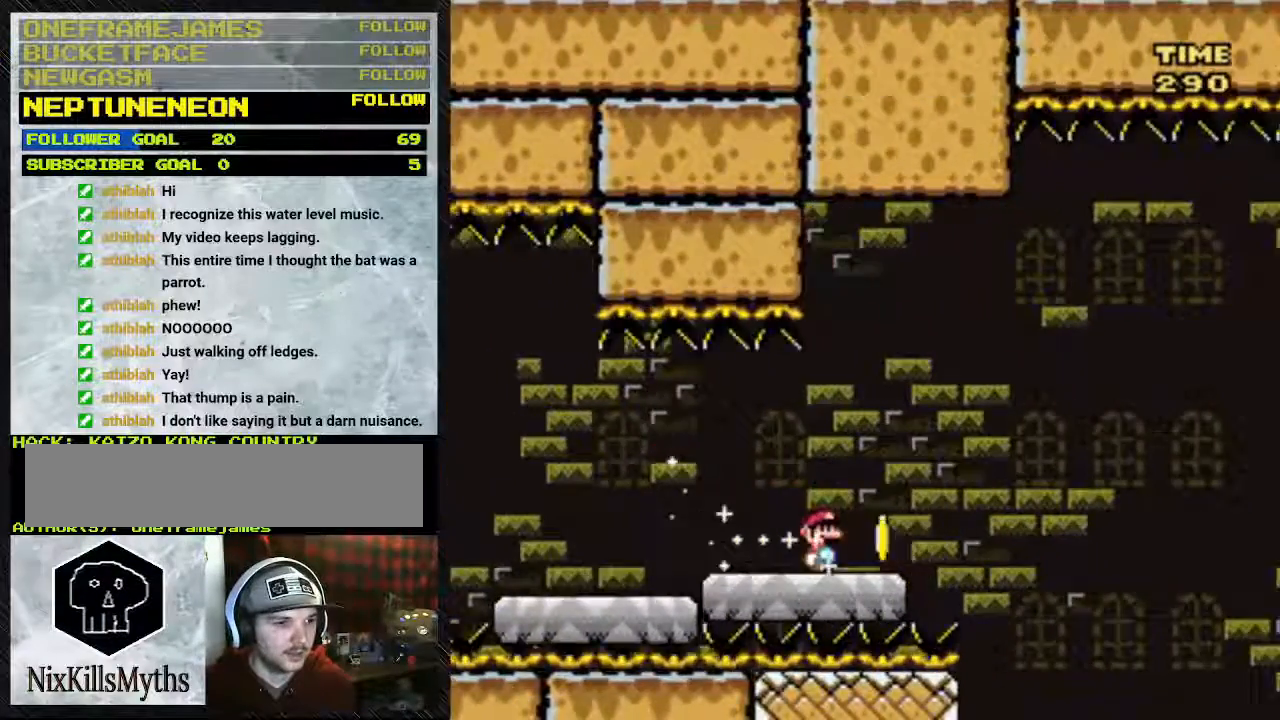
{"dt_ms": 500, "buttons": ["Y", "DPAD_RIGHT"], "events": []}
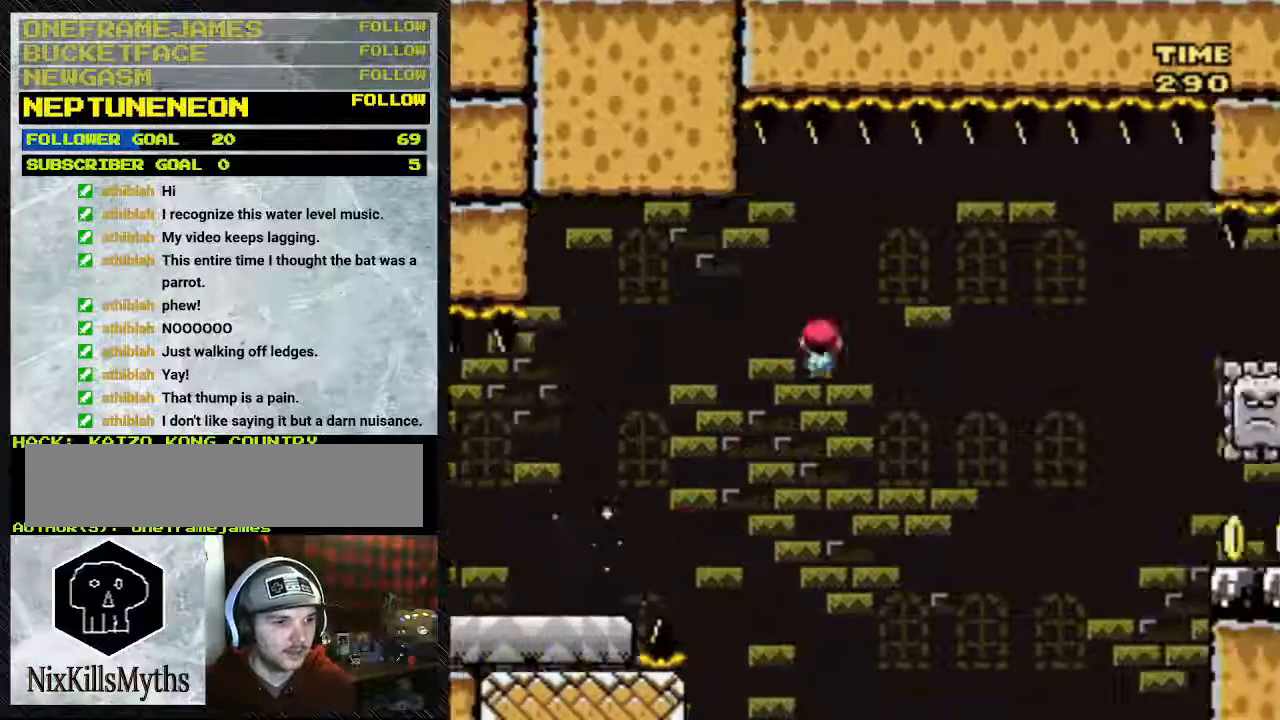
{"dt_ms": 500, "buttons": ["A", "Y", "DPAD_RIGHT"], "events": [[200, "A", "down"]]}
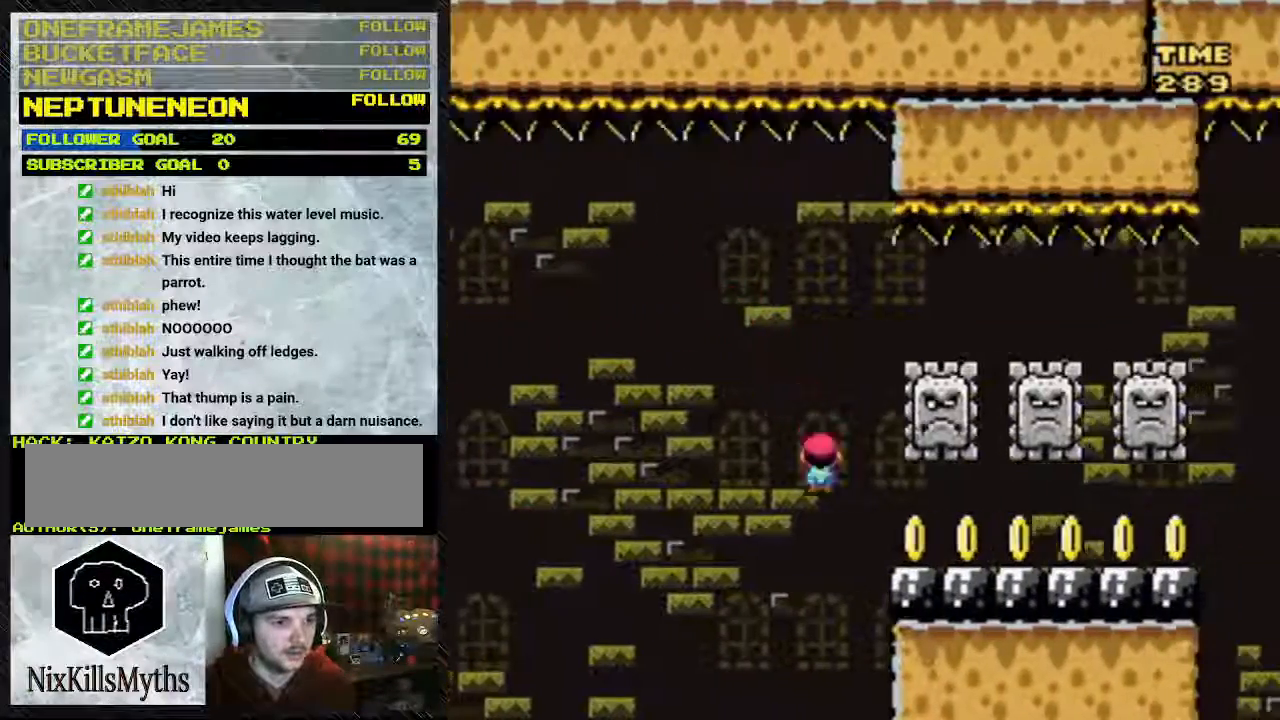
{"dt_ms": 500, "buttons": ["A", "Y", "DPAD_RIGHT"], "events": []}
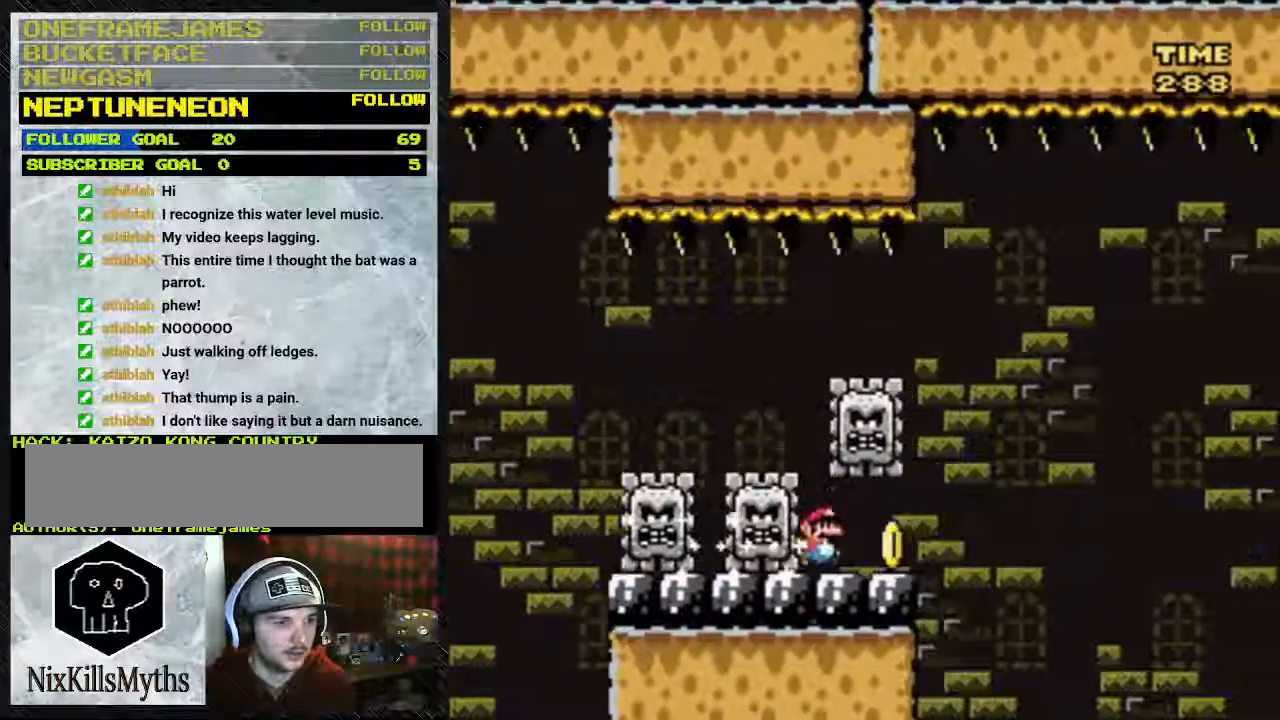
{"dt_ms": 500, "buttons": ["Y", "DPAD_RIGHT"], "events": [[133, "A", "up"]]}
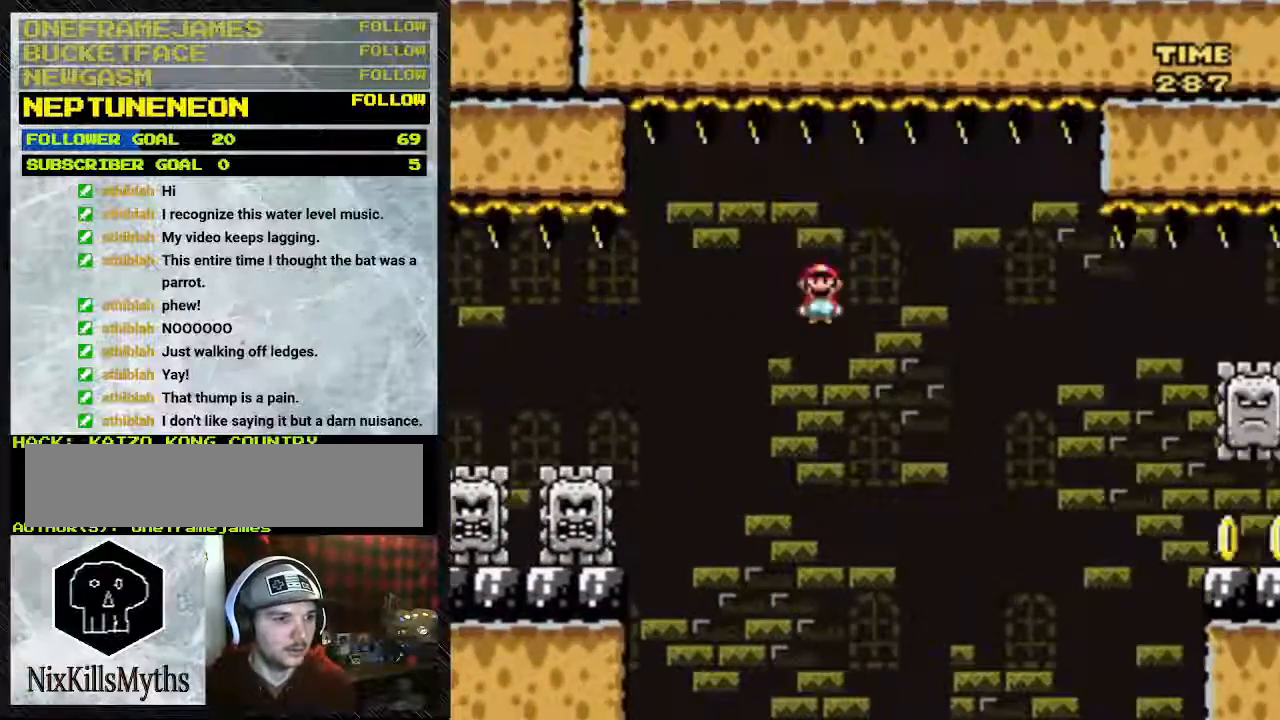
{"dt_ms": 500, "buttons": ["A", "Y", "DPAD_RIGHT"], "events": [[250, "A", "down"]]}
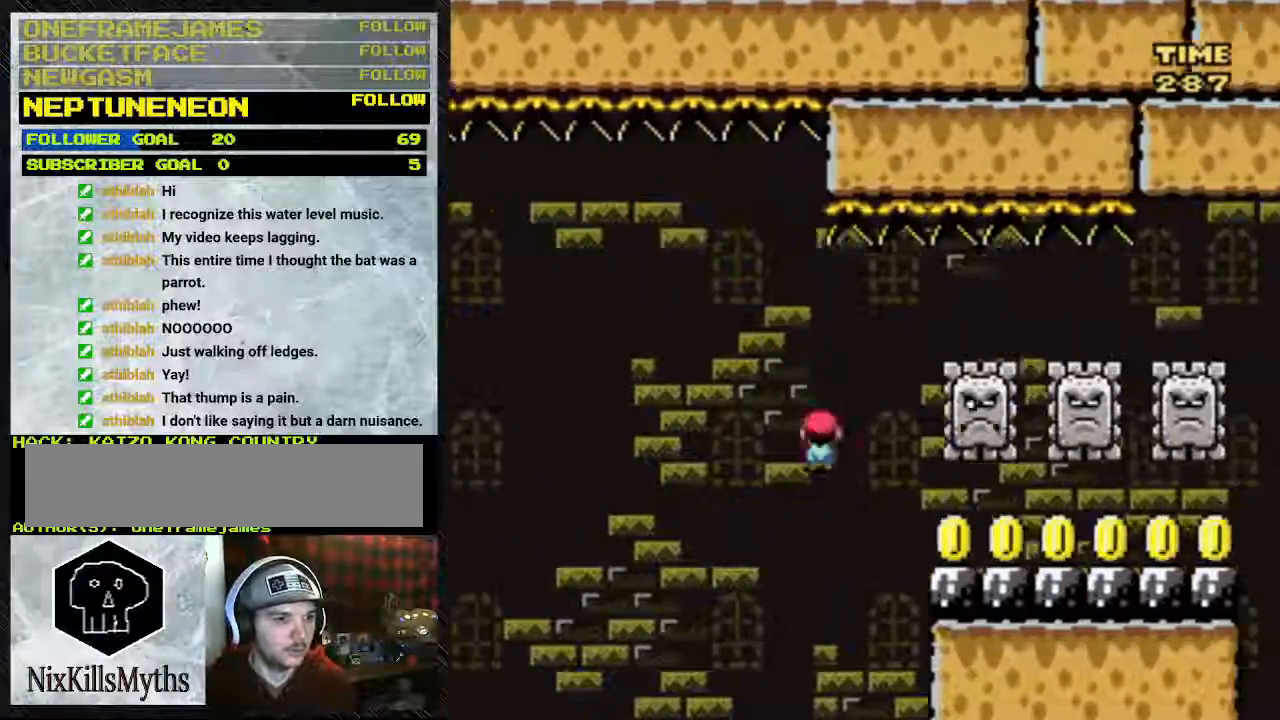
{"dt_ms": 500, "buttons": ["A", "Y", "DPAD_RIGHT"], "events": []}
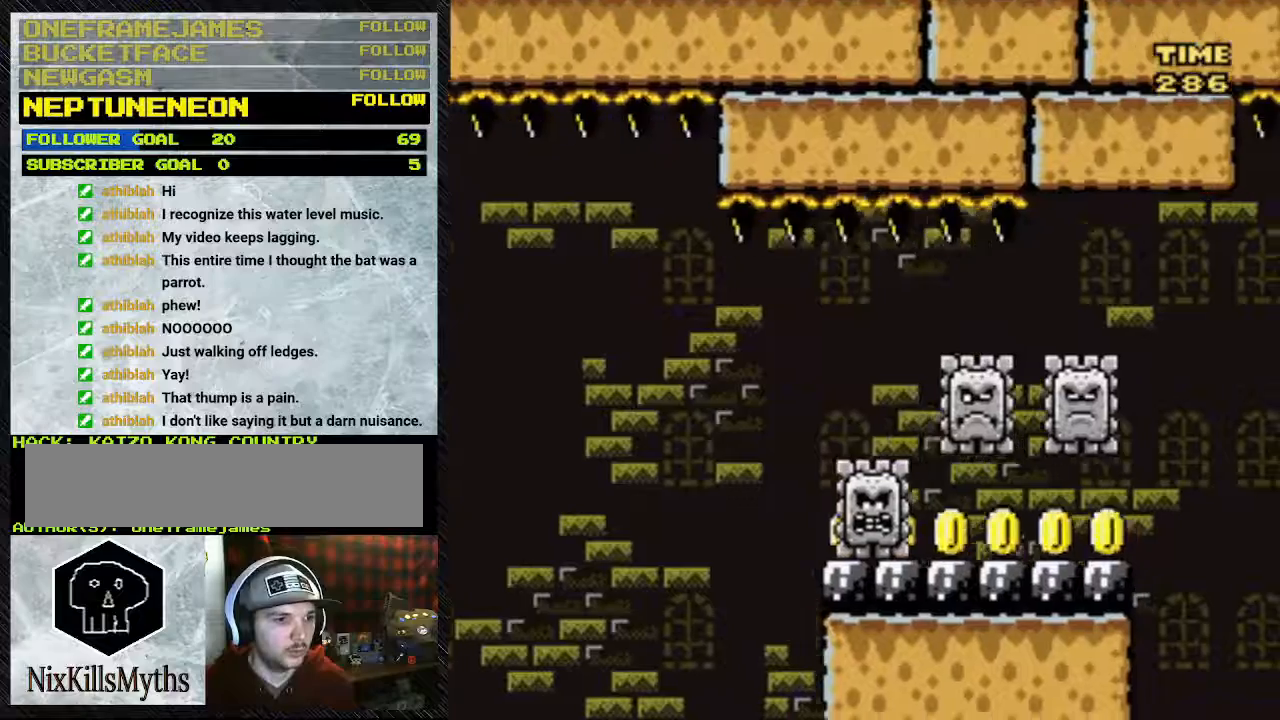
{"dt_ms": 500, "buttons": ["Y", "DPAD_RIGHT"], "events": [[33, "A", "up"]]}
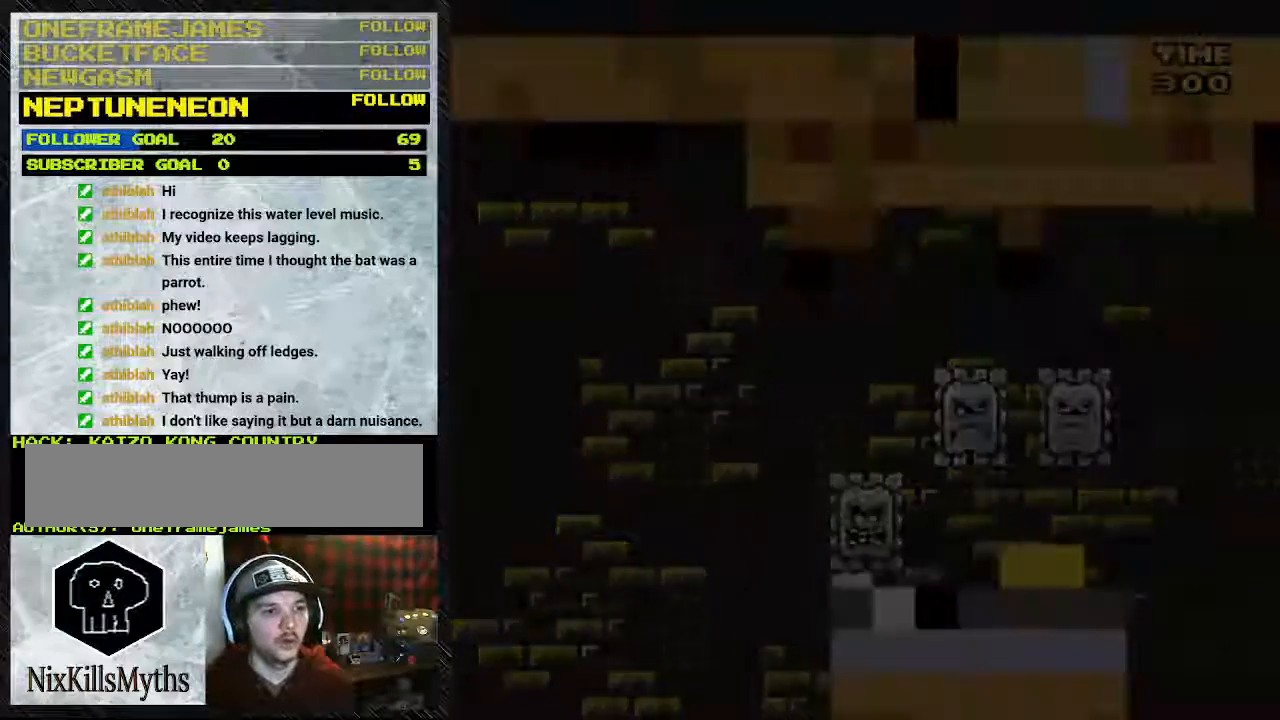
{"dt_ms": 500, "buttons": [], "events": [[150, "Y", "up"], [500, "DPAD_RIGHT", "up"]]}
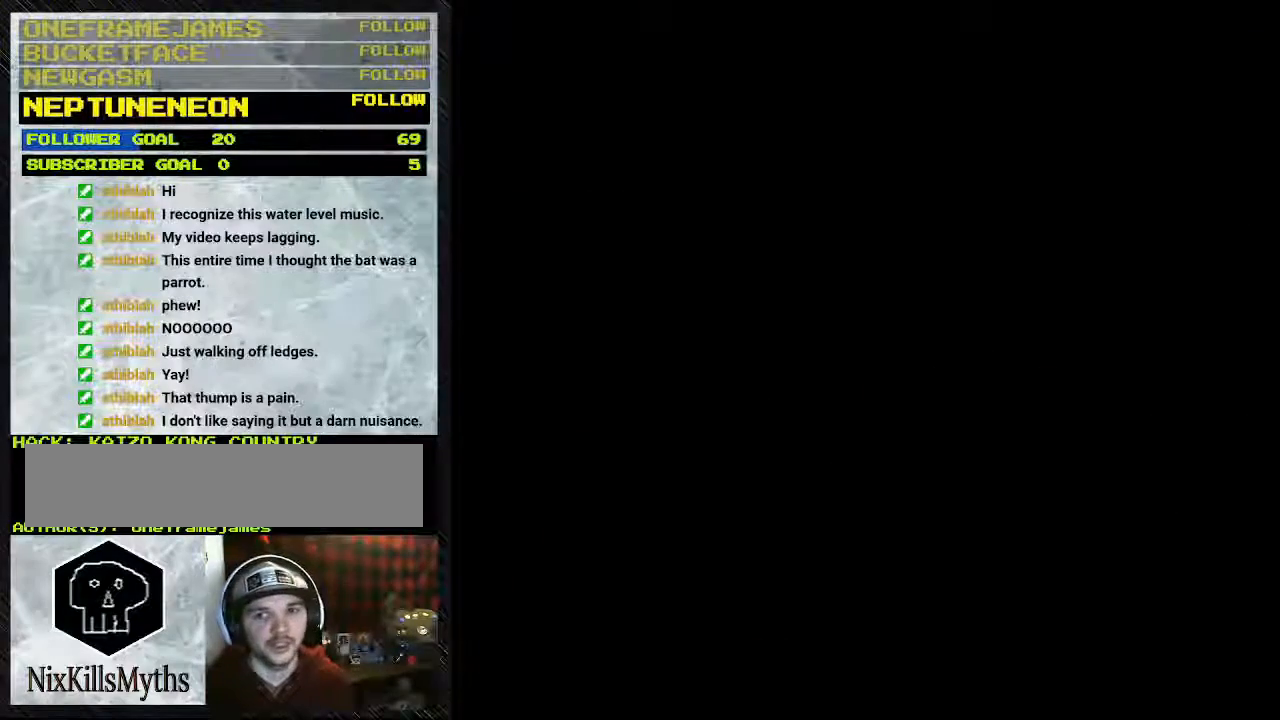
{"dt_ms": 500, "buttons": [], "events": []}
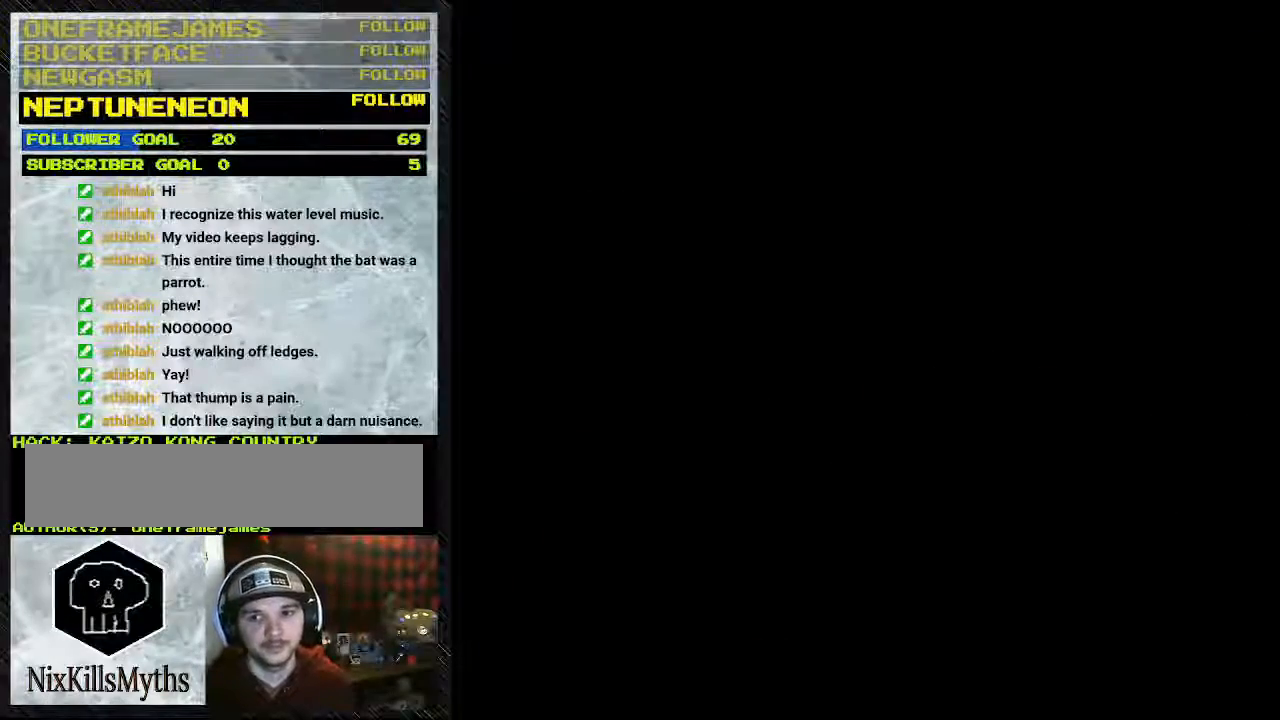
{"dt_ms": 1000, "buttons": ["Y", "DPAD_RIGHT"]}
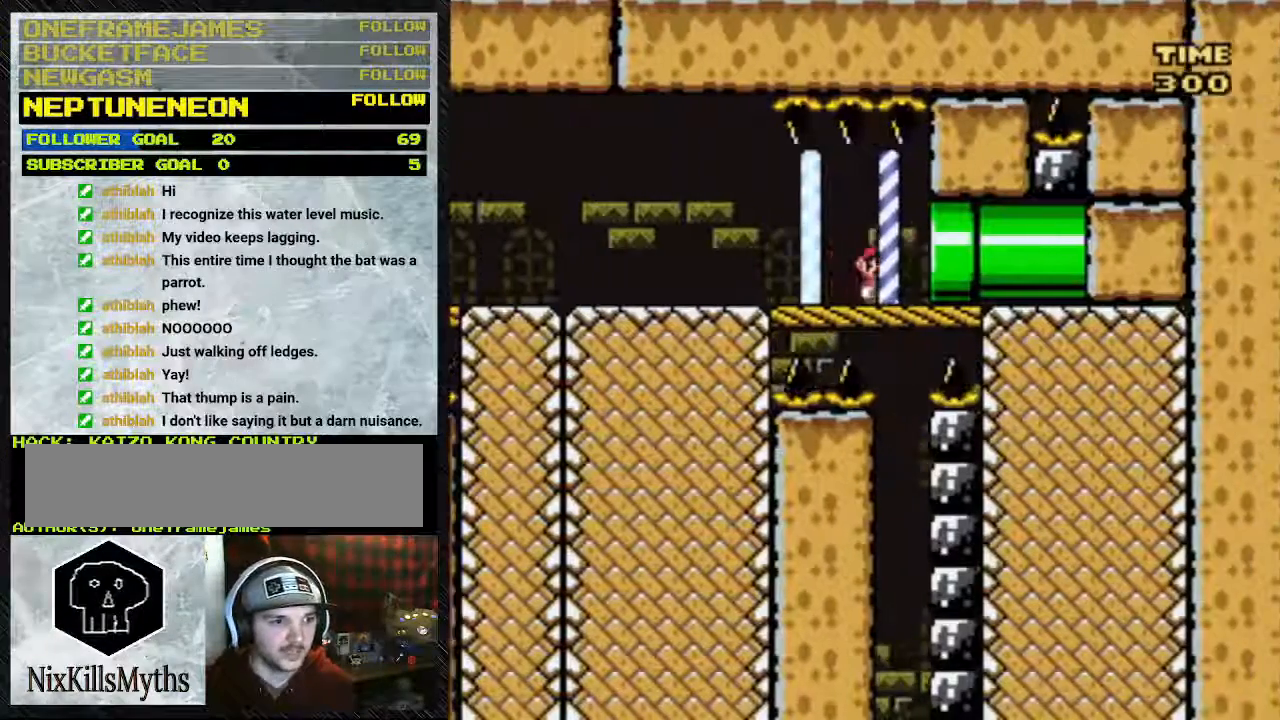
{"dt_ms": 500, "buttons": ["Y", "DPAD_RIGHT"], "events": []}
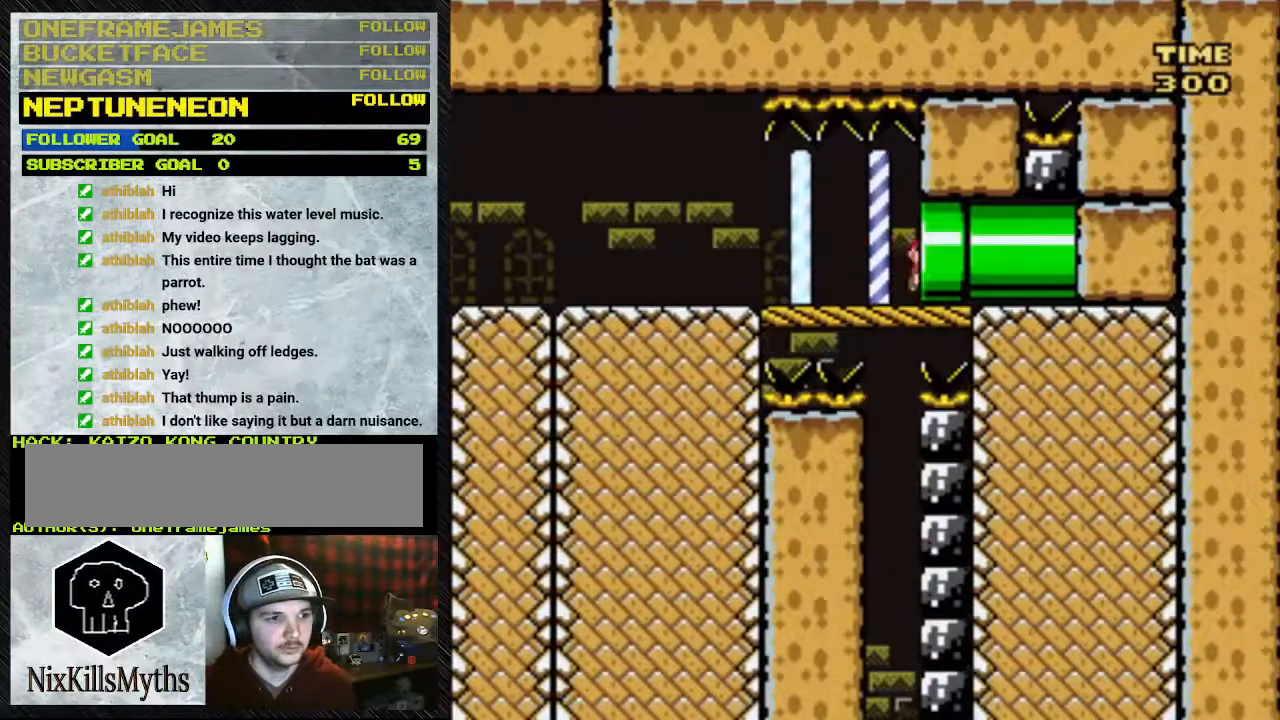
{"dt_ms": 500, "buttons": ["DPAD_RIGHT"], "events": [[233, "Y", "up"]]}
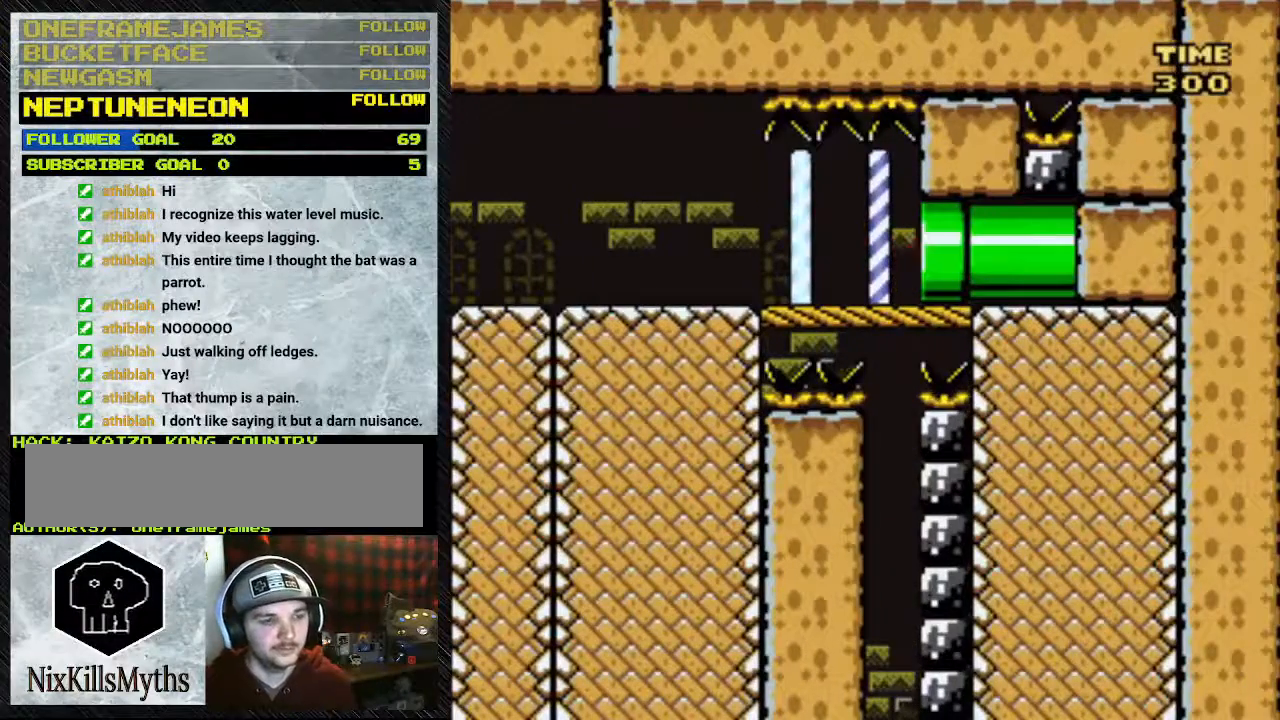
{"dt_ms": 500, "buttons": [], "events": [[150, "DPAD_RIGHT", "up"]]}
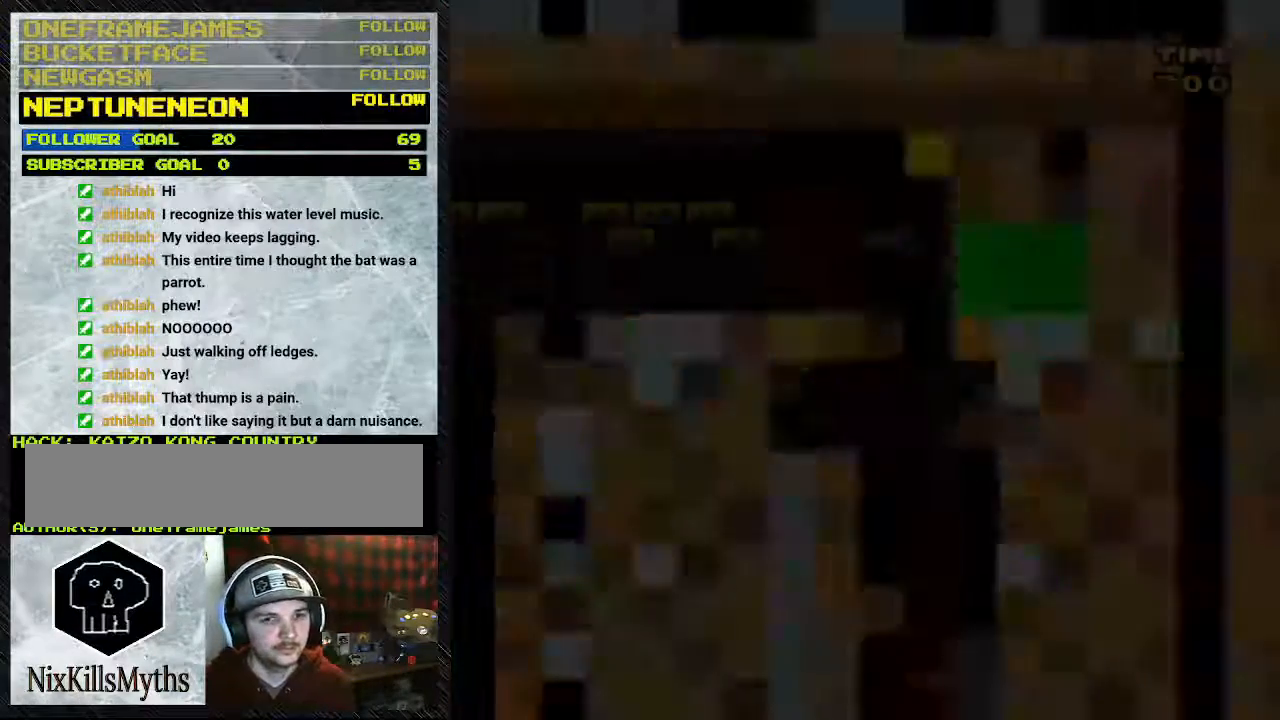
{"dt_ms": 500, "buttons": [], "events": []}
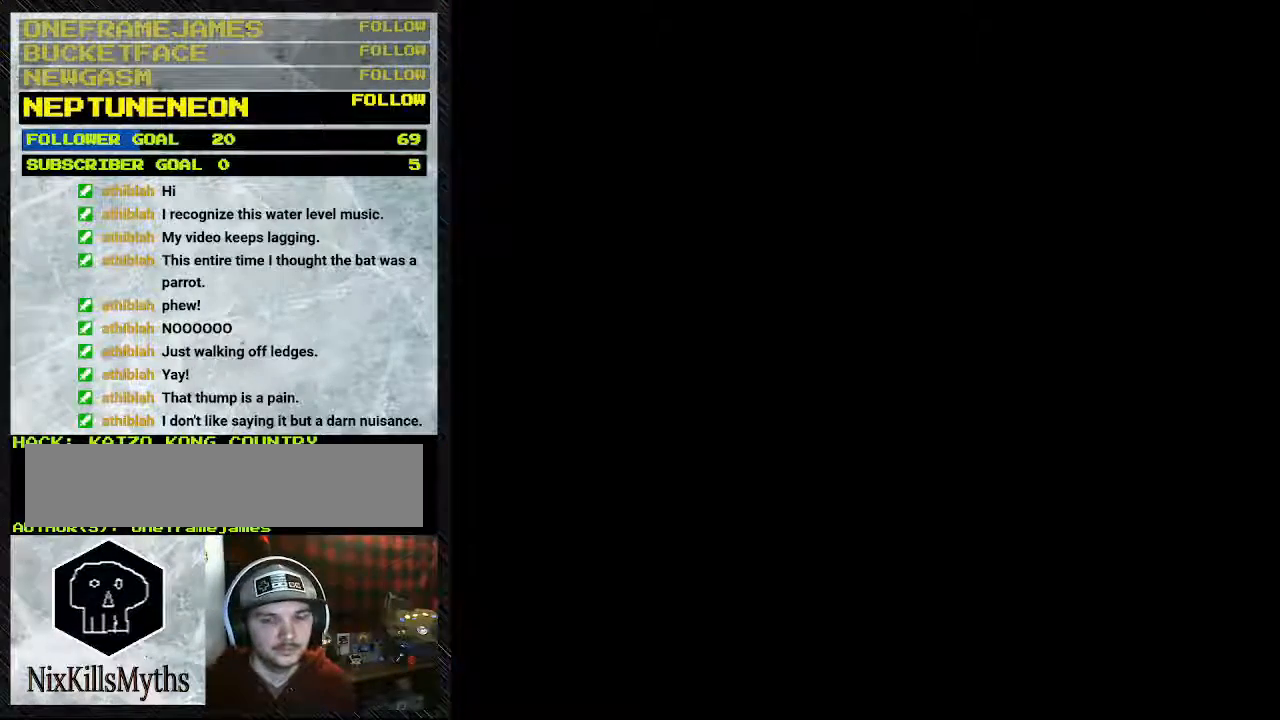
{"dt_ms": 500, "buttons": ["Y", "DPAD_RIGHT"], "events": [[217, "DPAD_RIGHT", "down"], [500, "Y", "down"]]}
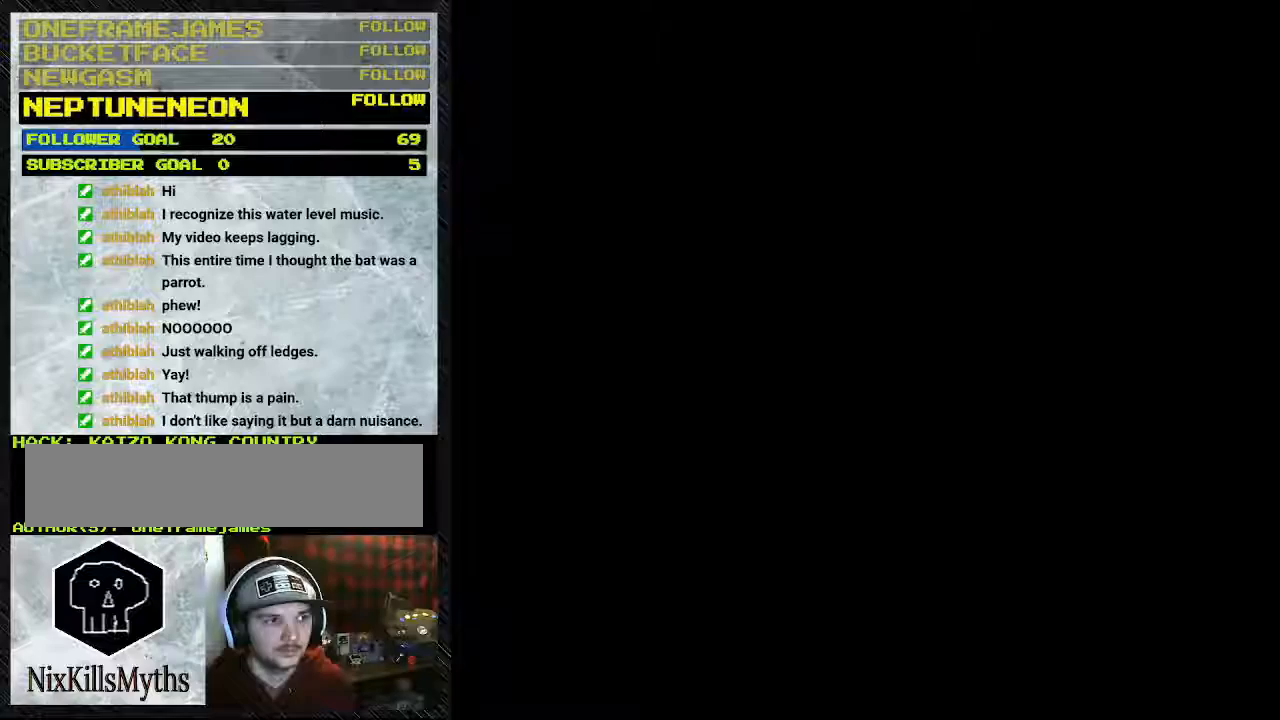
{"dt_ms": 500, "buttons": ["Y", "DPAD_RIGHT"], "events": []}
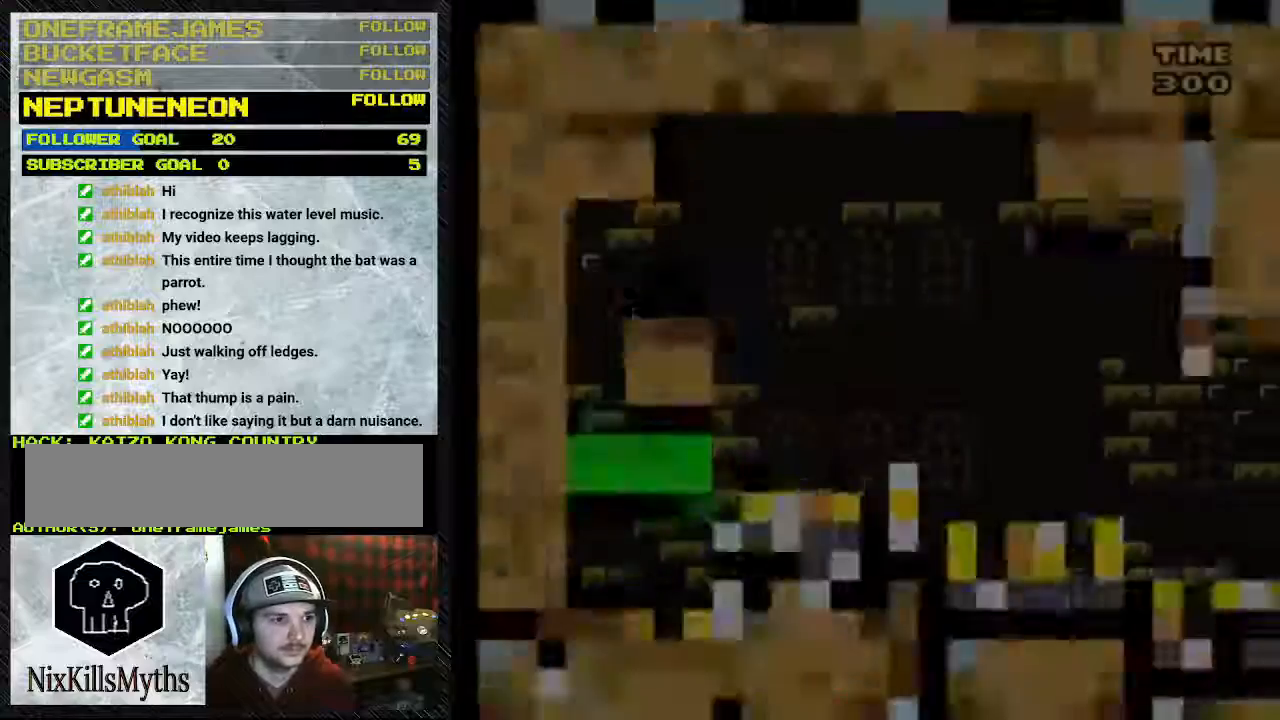
{"dt_ms": 500, "buttons": ["Y", "DPAD_RIGHT"], "events": []}
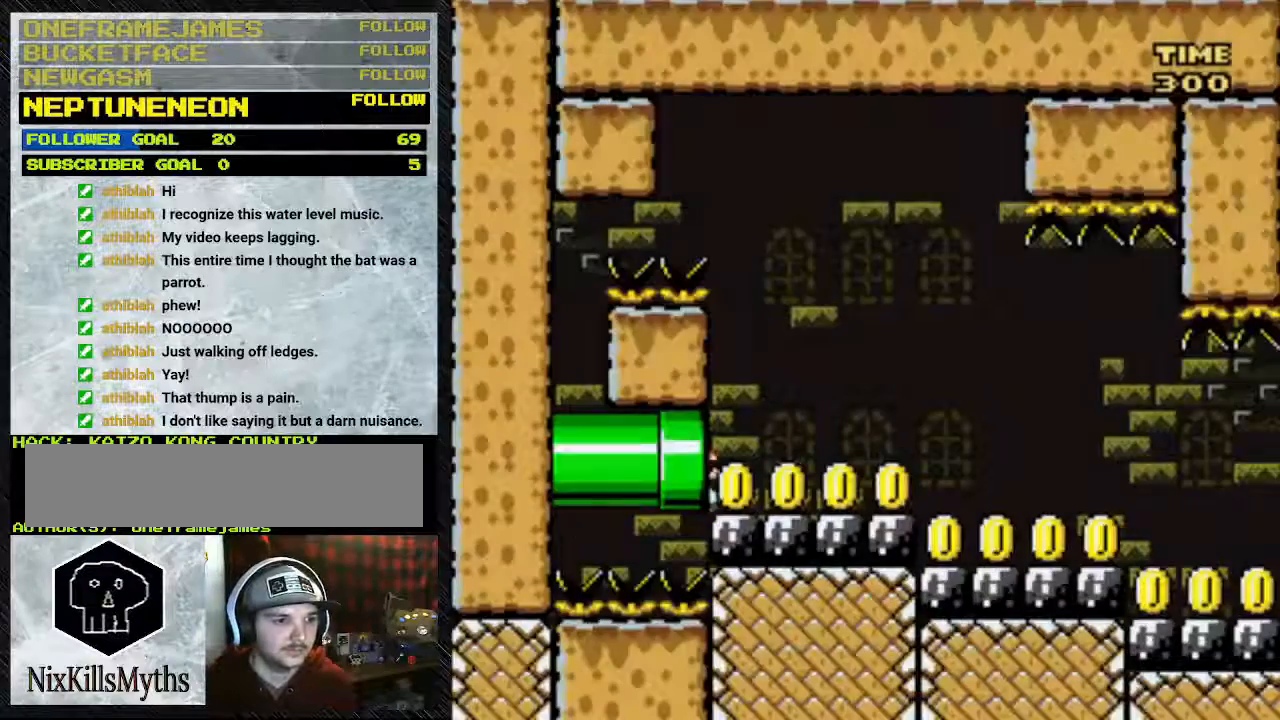
{"dt_ms": 500, "buttons": ["Y", "DPAD_RIGHT"], "events": []}
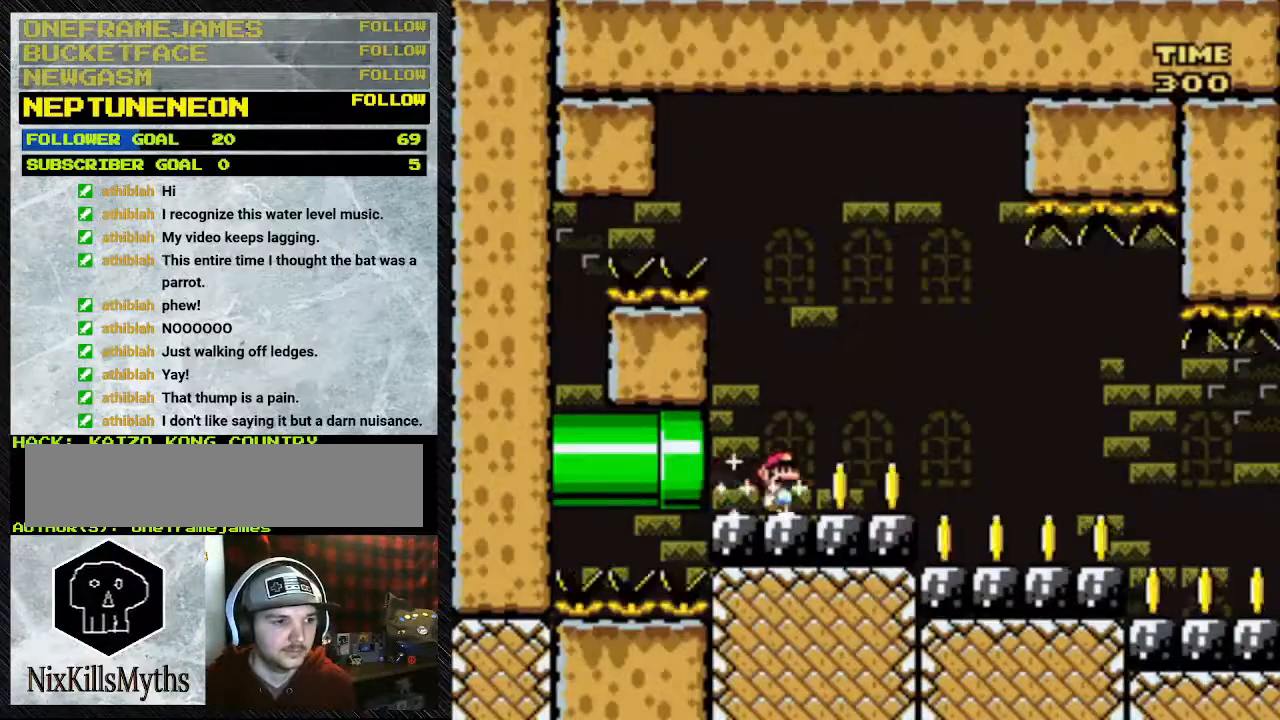
{"dt_ms": 500, "buttons": ["Y", "DPAD_RIGHT"], "events": []}
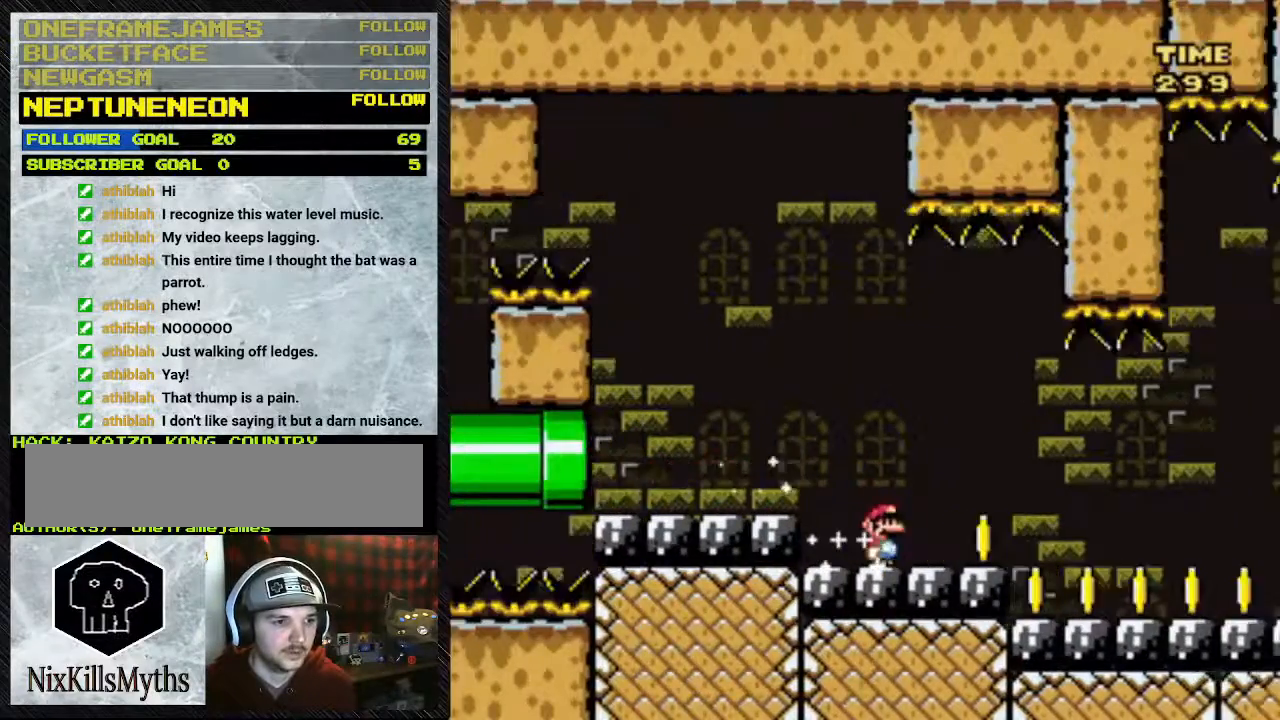
{"dt_ms": 500, "buttons": ["Y", "DPAD_RIGHT"], "events": []}
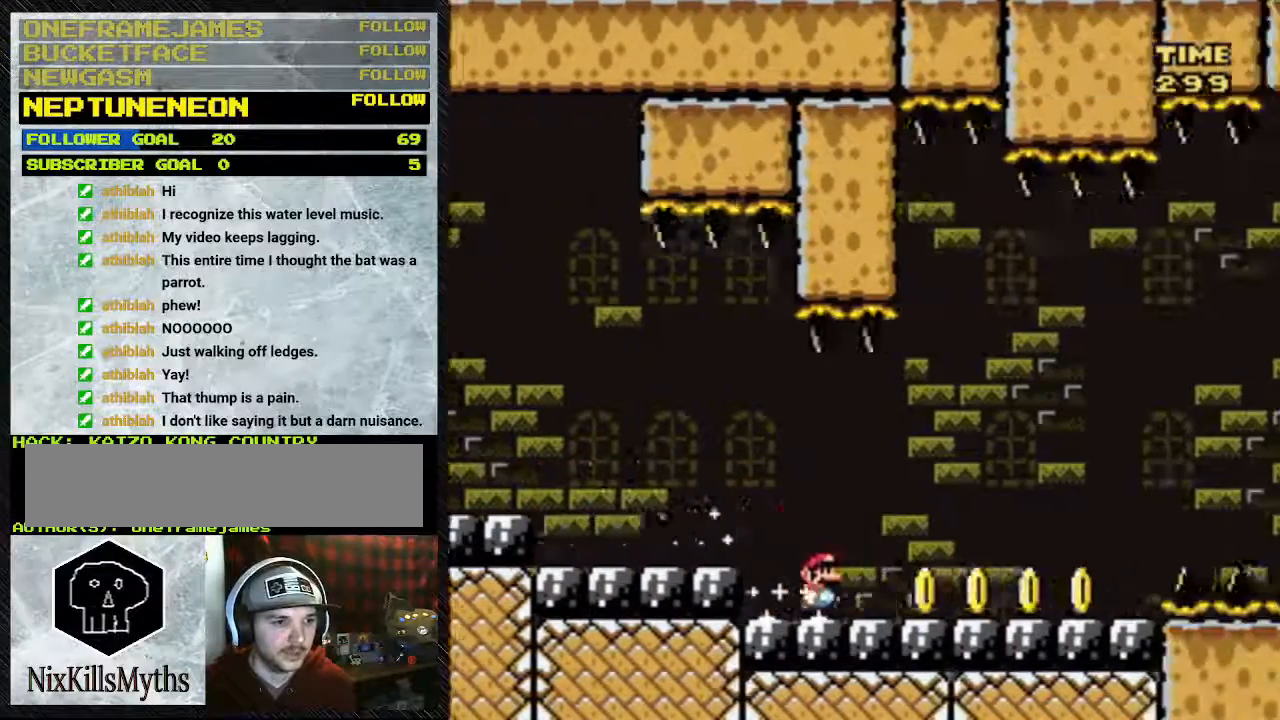
{"dt_ms": 500, "buttons": ["Y", "DPAD_RIGHT"], "events": []}
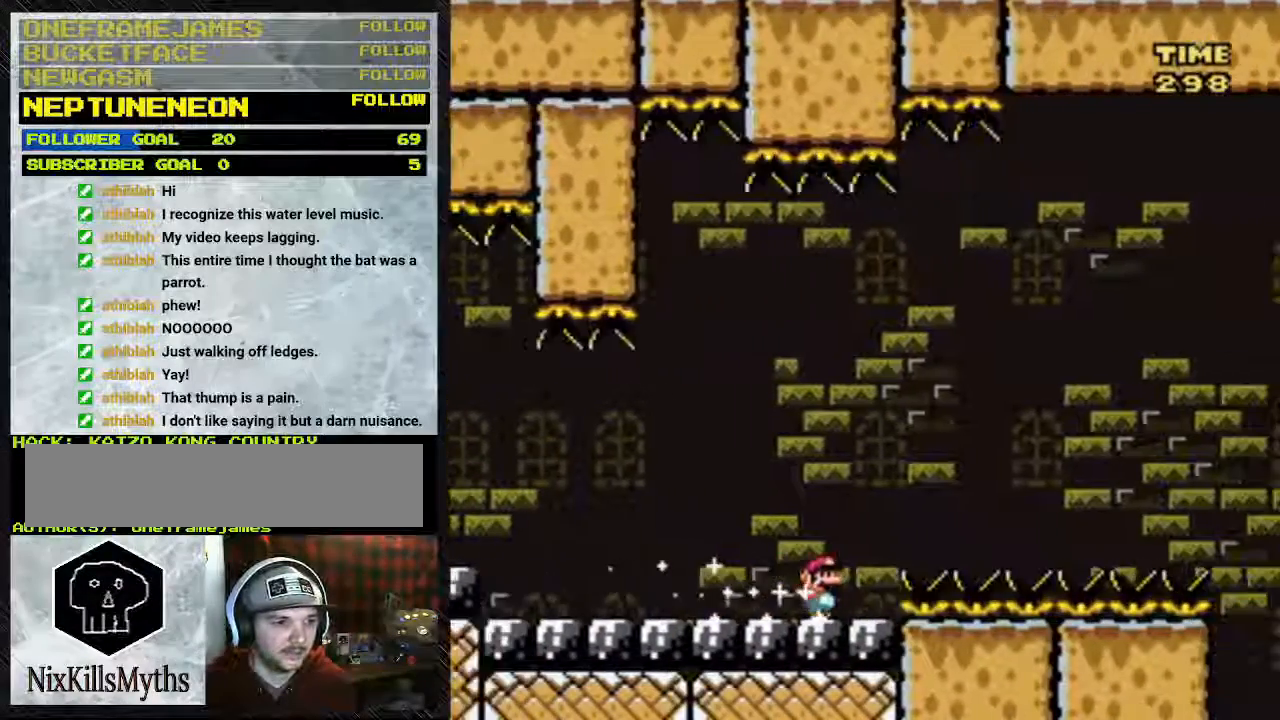
{"dt_ms": 500, "buttons": ["Y", "DPAD_RIGHT"], "events": []}
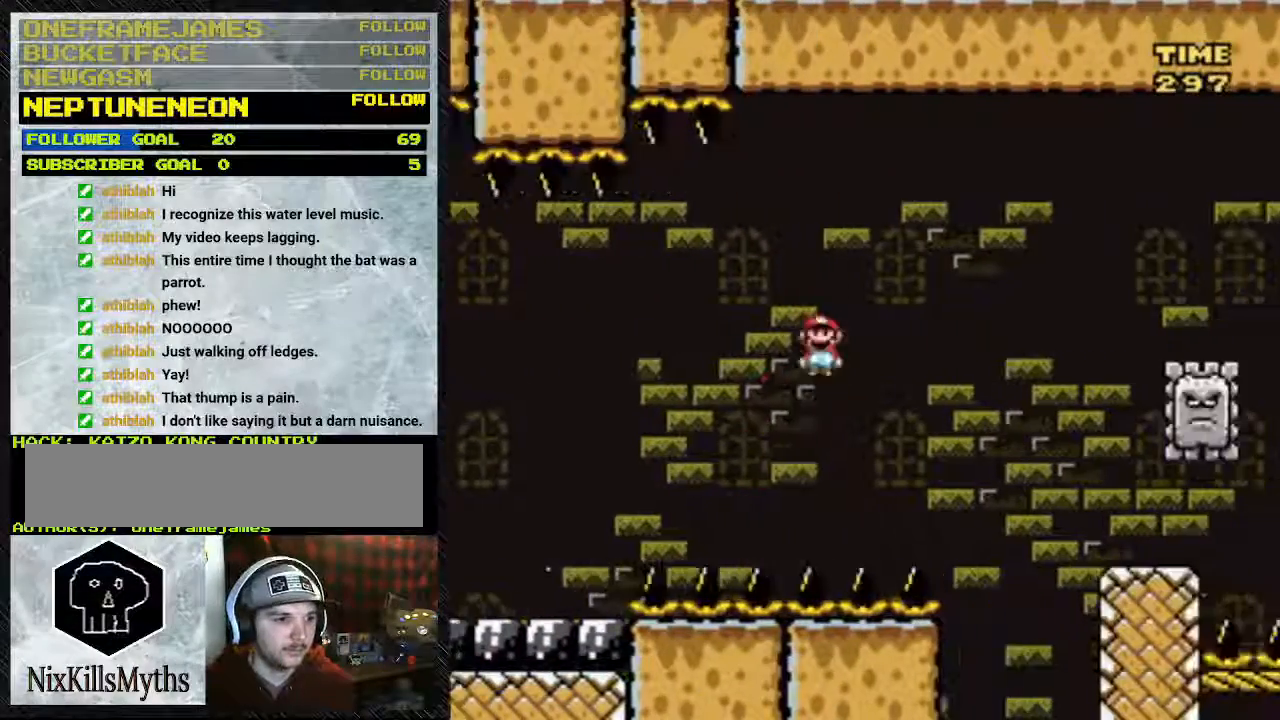
{"dt_ms": 500, "buttons": ["A", "Y", "DPAD_RIGHT"], "events": [[233, "A", "down"]]}